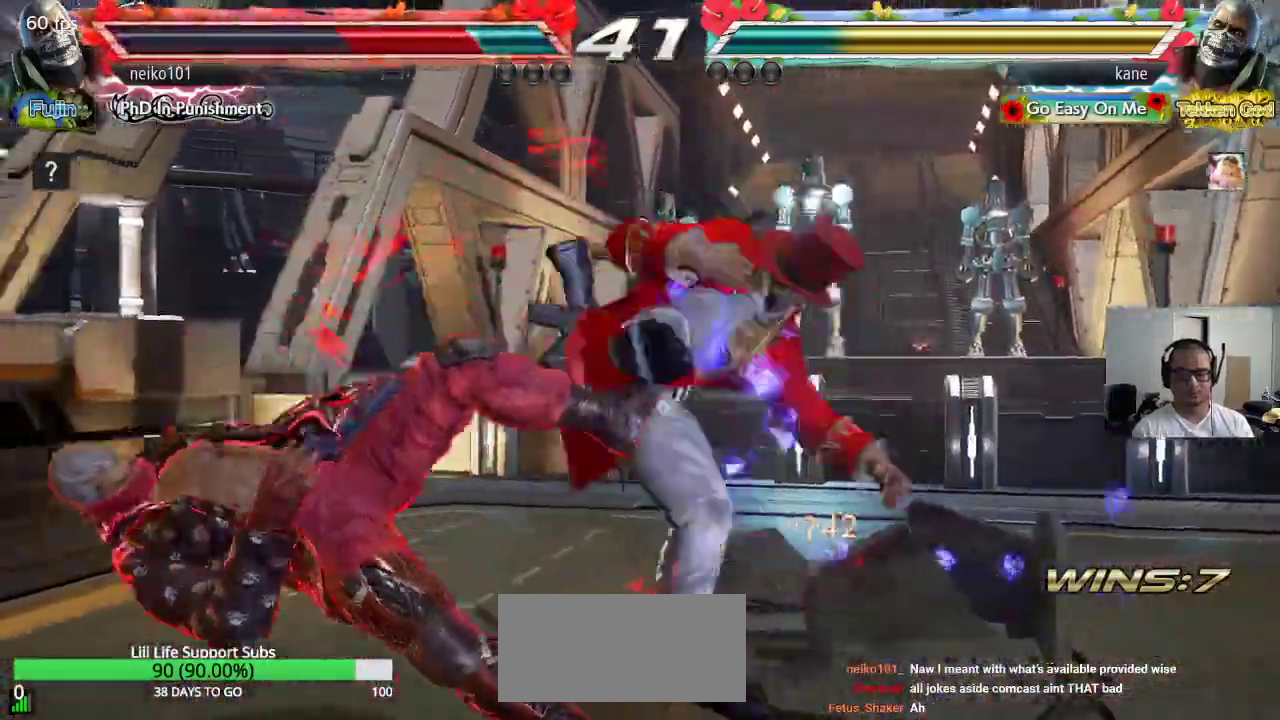
Gameplay with a controller (arcade stick); each line is a JSON object with the inputs held at the frame after it. "events" lists button and stick changes between this image and that frame as [ms after this image, input, new state], when the widget could be followed in between. Not read: L3 R3 keyboard_mouse.
{"buttons": ["SQUARE", "TRIANGLE"], "left_stick": "center", "events": [[67, "TRIANGLE", "down"], [83, "SQUARE", "up"], [133, "TRIANGLE", "up"], [167, "SQUARE", "down"], [217, "TRIANGLE", "down"], [233, "SQUARE", "up"], [300, "SQUARE", "down"], [300, "TRIANGLE", "up"], [367, "TRIANGLE", "down"], [383, "SQUARE", "up"], [450, "SQUARE", "down"], [450, "TRIANGLE", "up"], [500, "TRIANGLE", "down"]]}
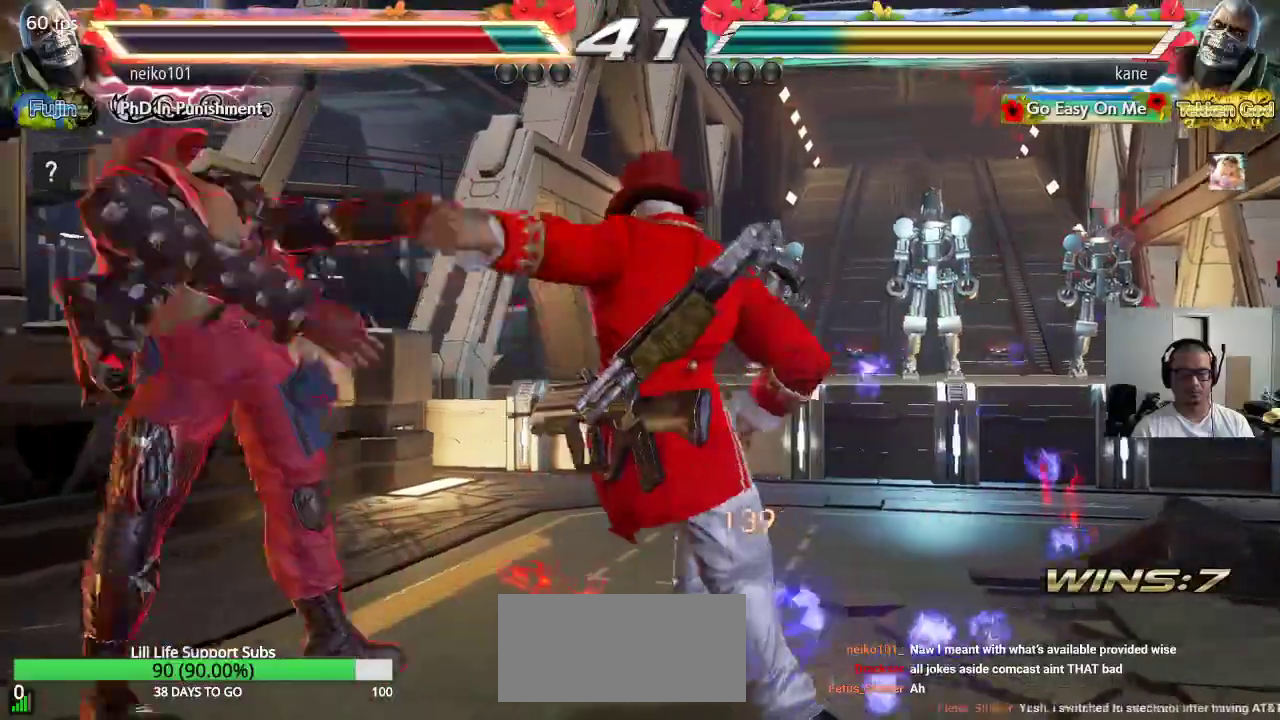
{"buttons": ["SQUARE"], "left_stick": "center", "events": [[117, "TRIANGLE", "up"]]}
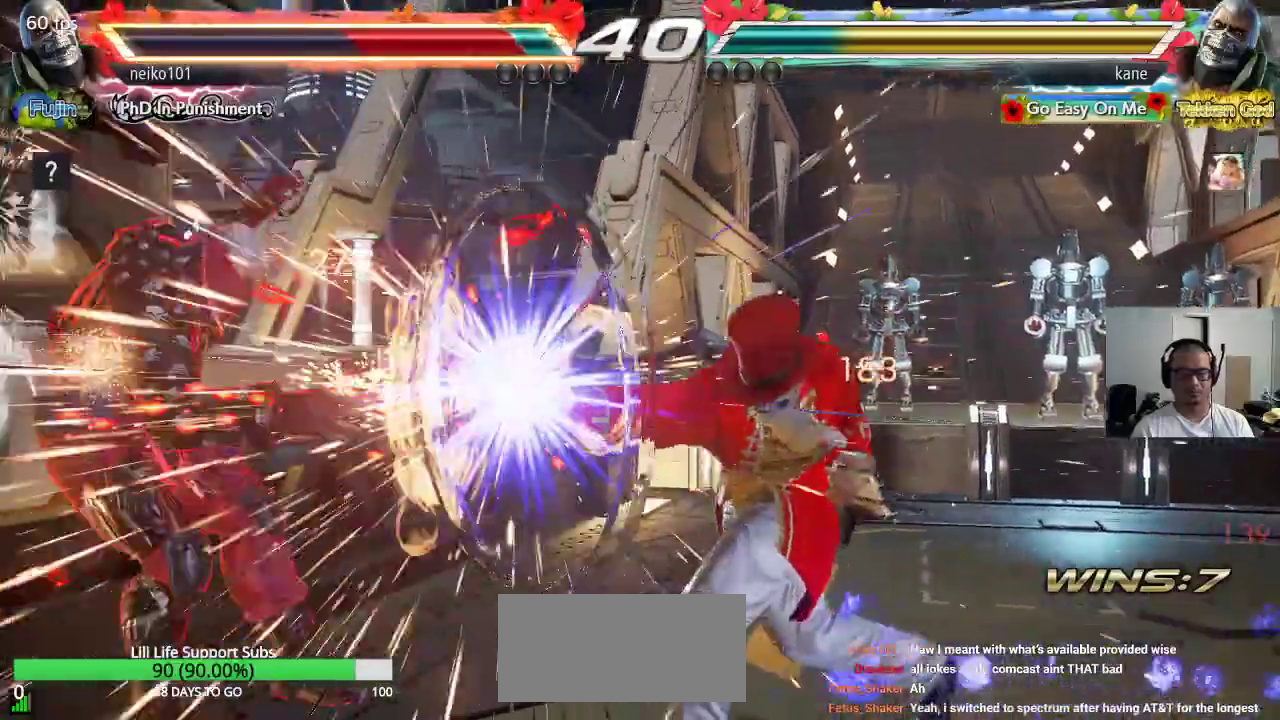
{"buttons": ["SQUARE"], "left_stick": "center", "events": [[300, "left_stick", "left"], [350, "left_stick", "center"], [417, "left_stick", "left"], [500, "left_stick", "center"]]}
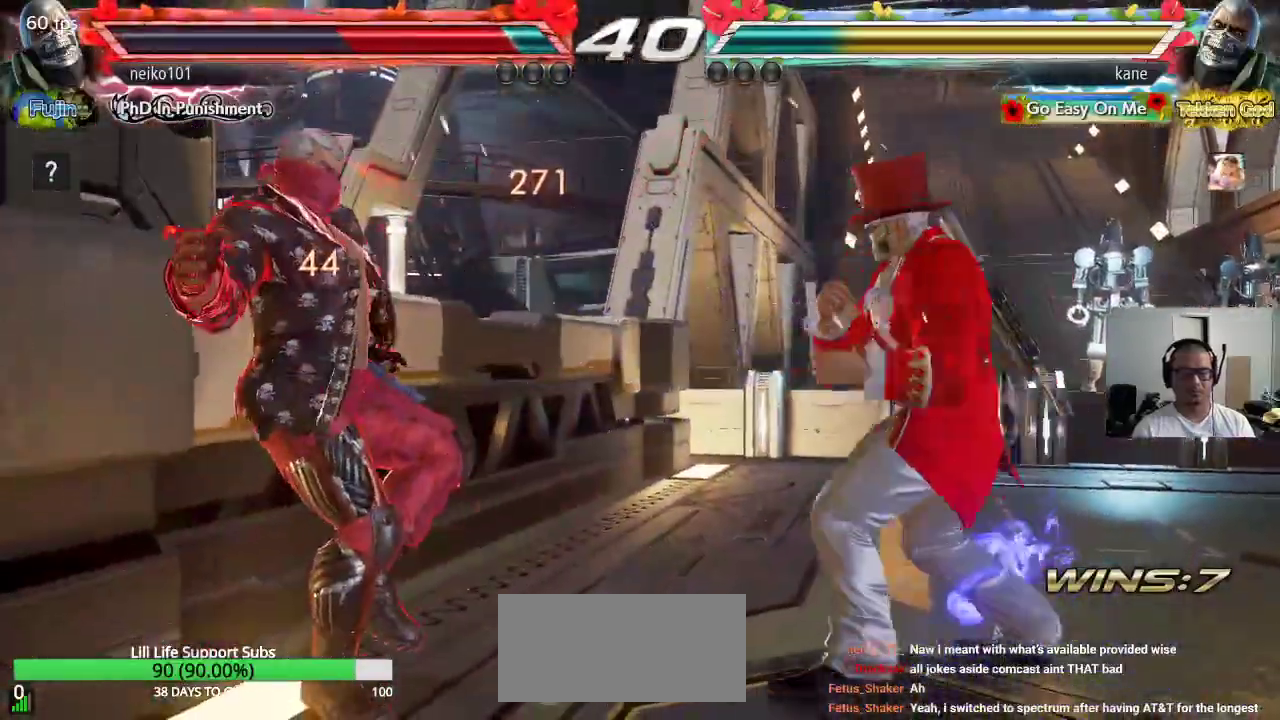
{"buttons": ["CROSS", "CIRCLE"], "left_stick": "center", "events": [[67, "TRIANGLE", "down"], [67, "left_stick", "down-right"], [133, "SQUARE", "up"], [133, "TRIANGLE", "up"], [133, "left_stick", "center"], [217, "CIRCLE", "down"], [217, "CROSS", "down"]]}
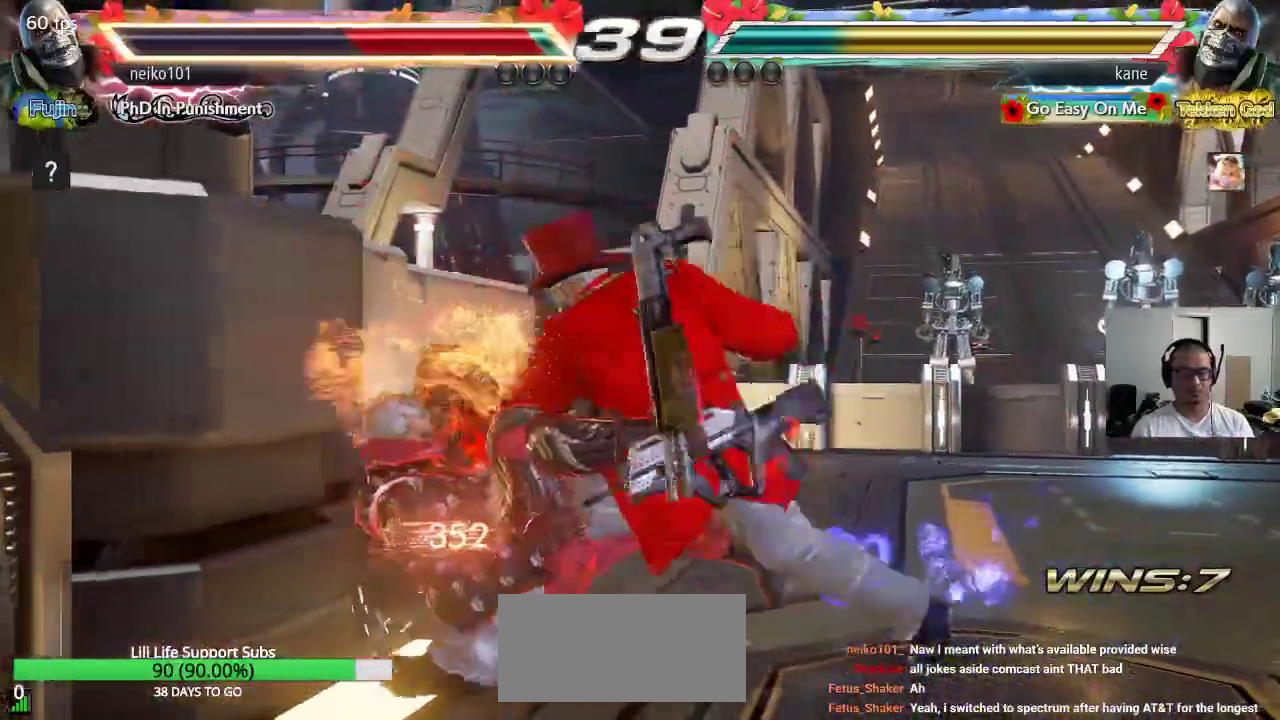
{"buttons": ["CROSS", "CIRCLE"], "left_stick": "center", "events": []}
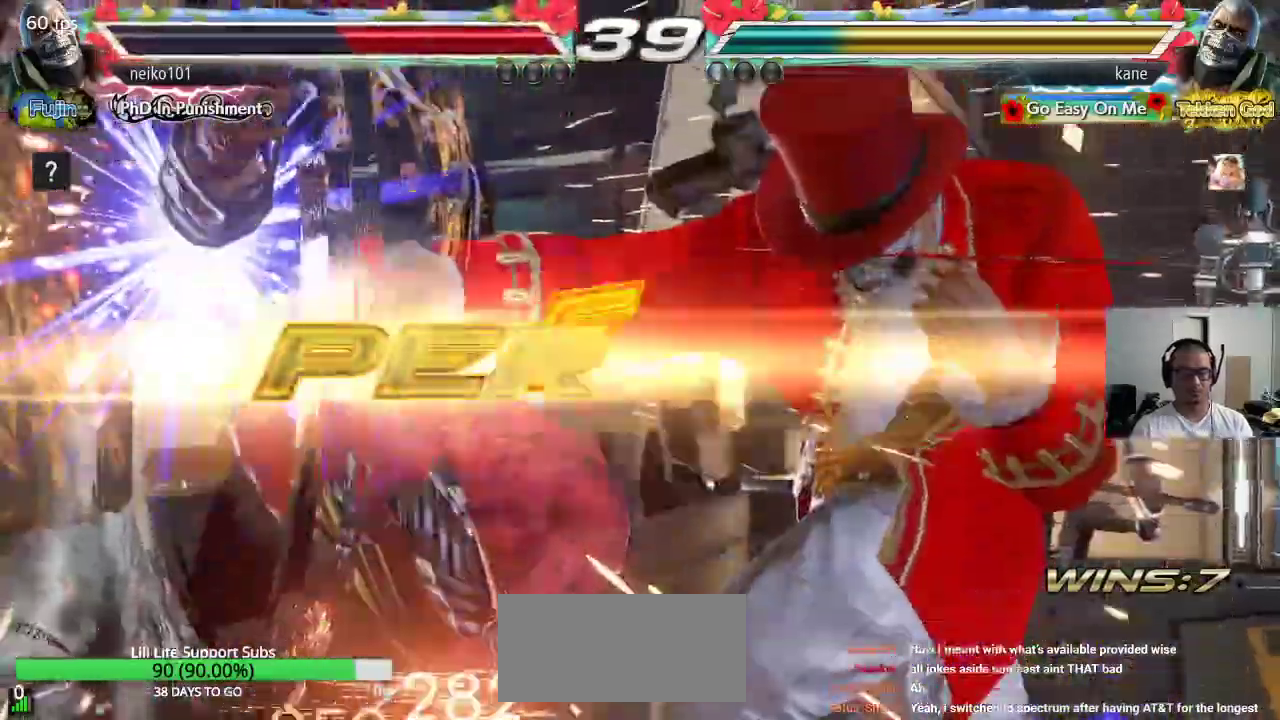
{"buttons": ["CIRCLE"], "left_stick": "center", "events": [[467, "CROSS", "up"]]}
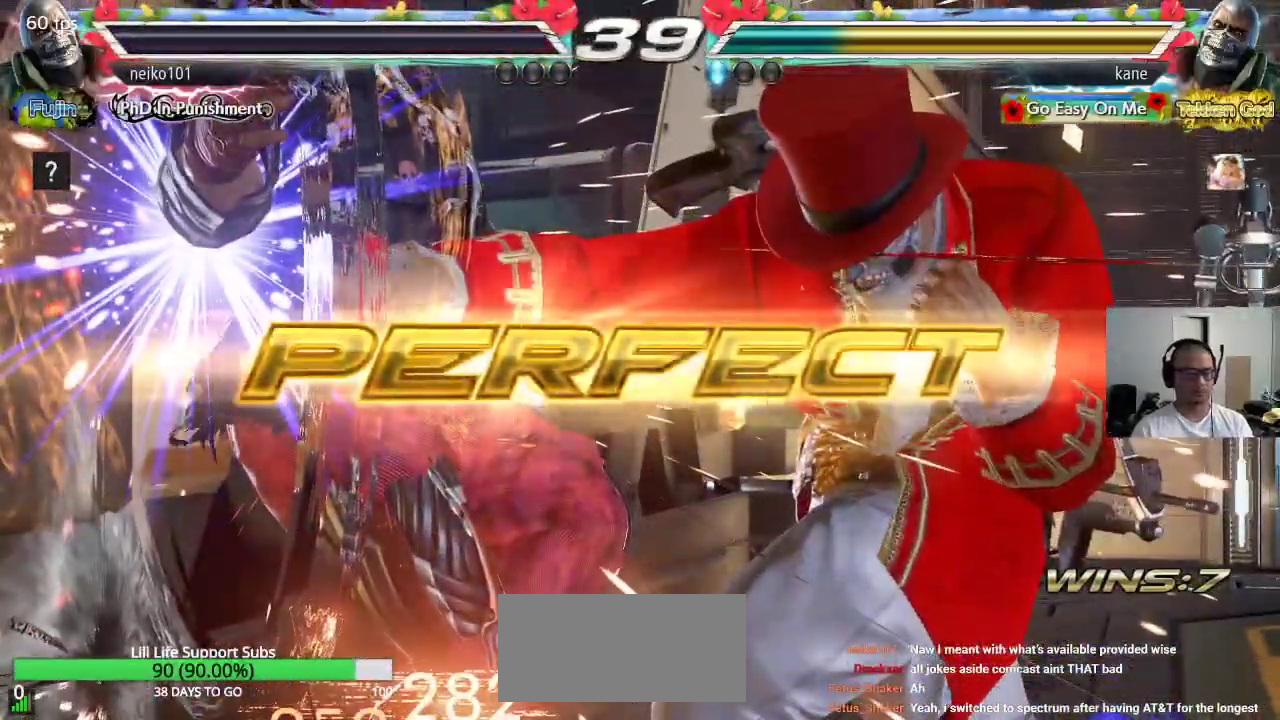
{"buttons": [], "left_stick": "center", "events": [[33, "CIRCLE", "up"]]}
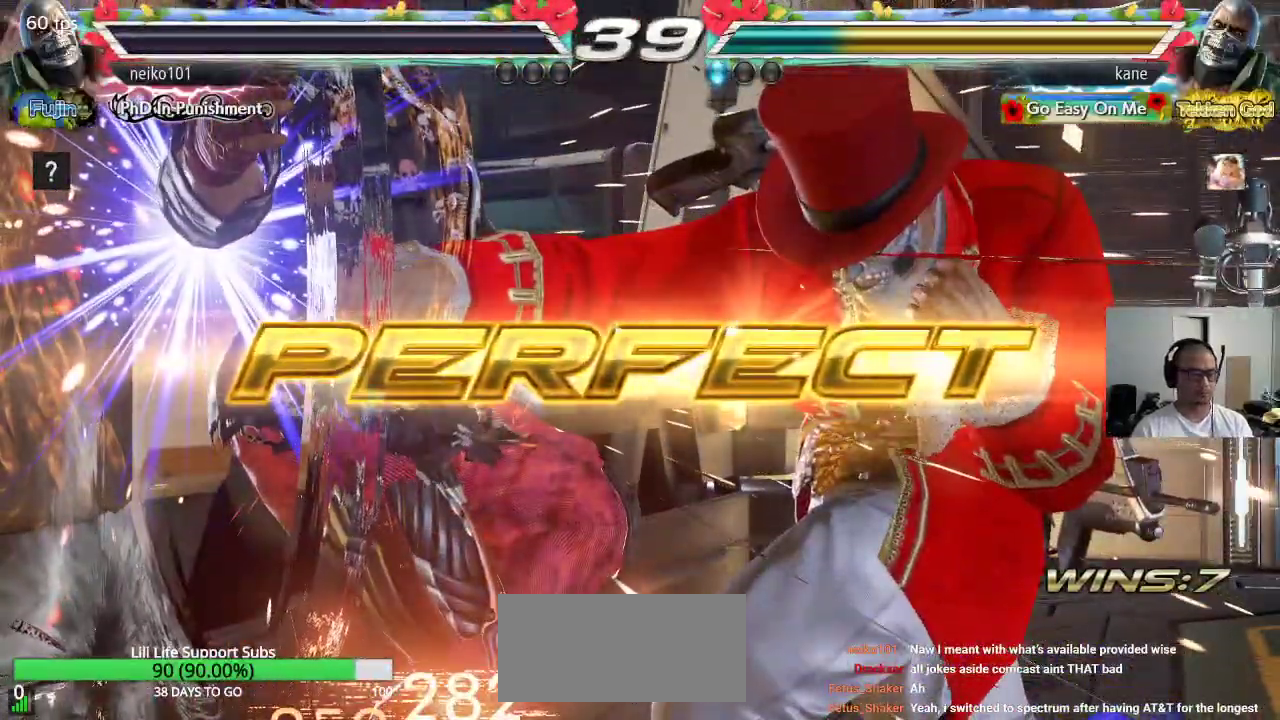
{"buttons": [], "left_stick": "center", "events": []}
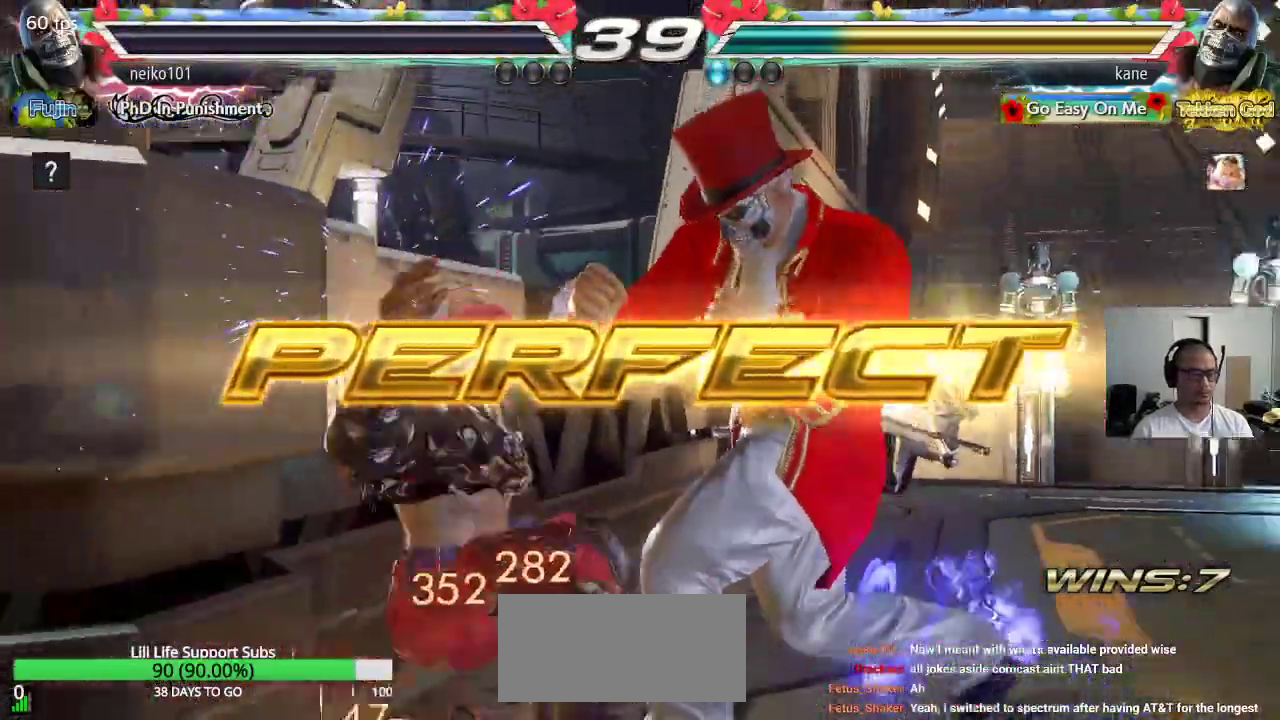
{"buttons": ["SQUARE"], "left_stick": "center", "events": [[183, "left_stick", "down"], [283, "left_stick", "right"], [317, "CIRCLE", "down"], [333, "left_stick", "center"], [383, "CIRCLE", "up"], [483, "SQUARE", "down"]]}
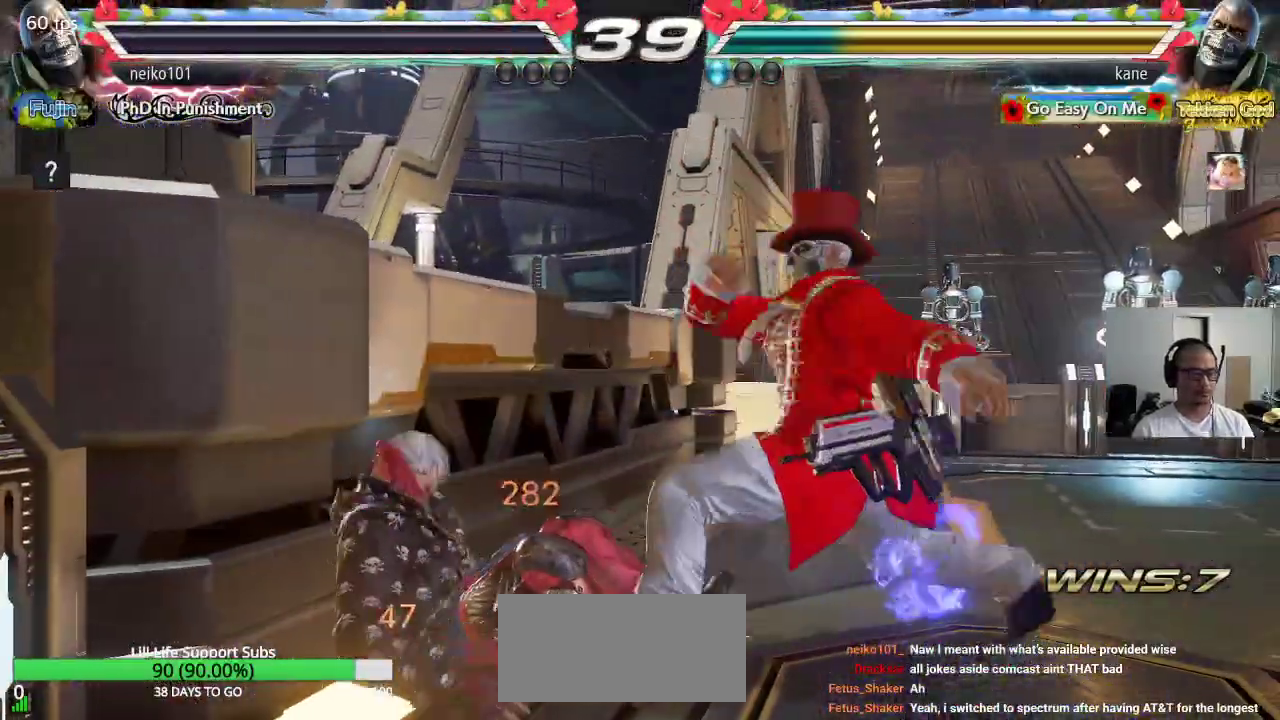
{"buttons": [], "left_stick": "center", "events": [[33, "TRIANGLE", "down"], [83, "SQUARE", "up"], [183, "TRIANGLE", "up"]]}
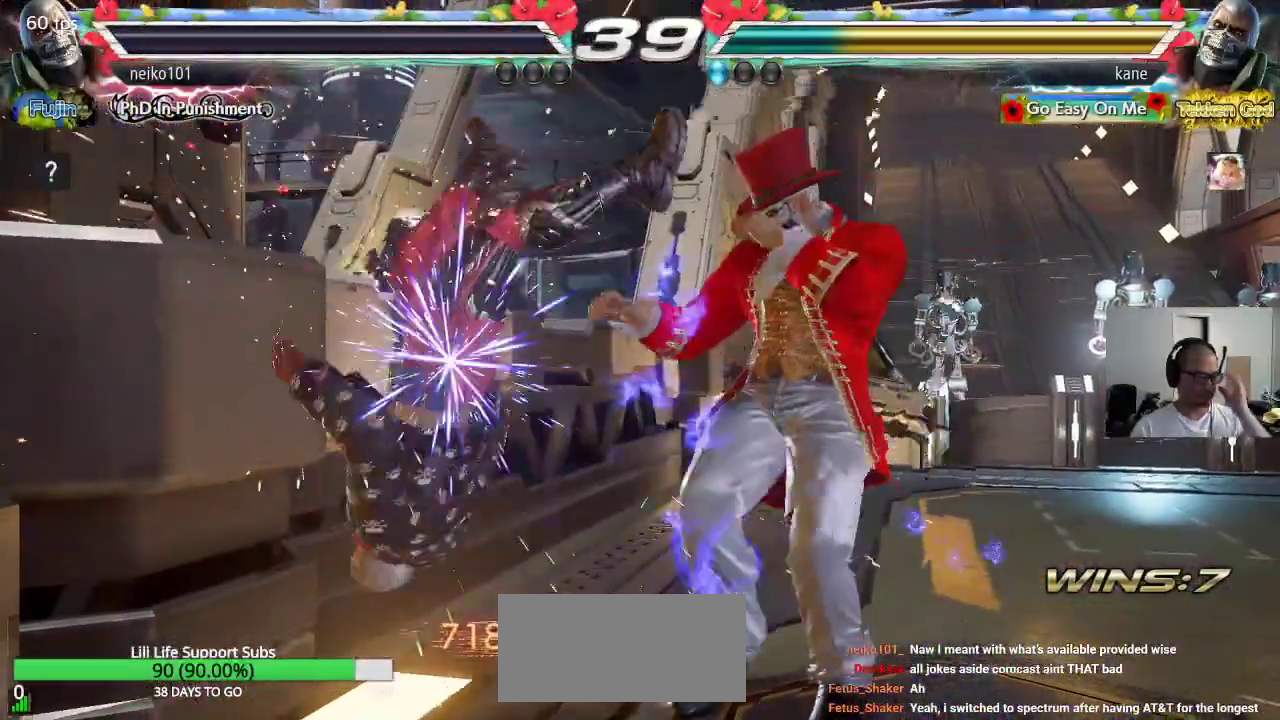
{"buttons": [], "left_stick": "center"}
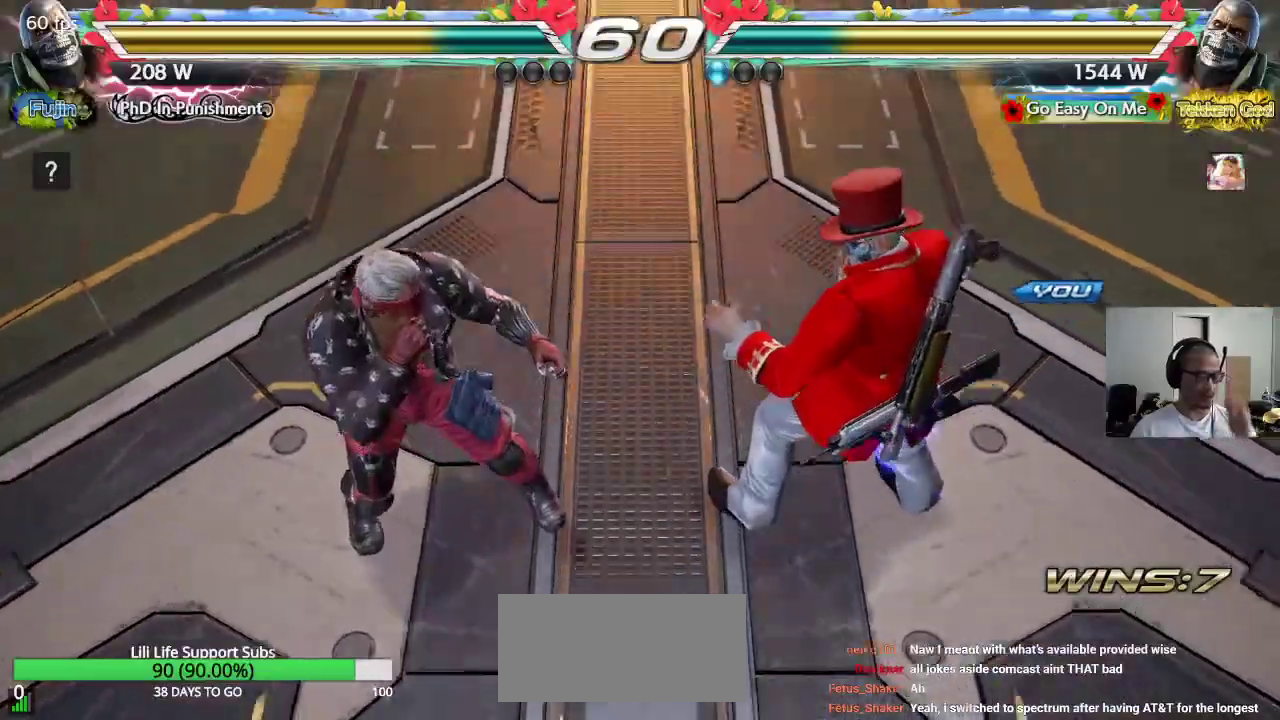
{"buttons": [], "left_stick": "center", "events": []}
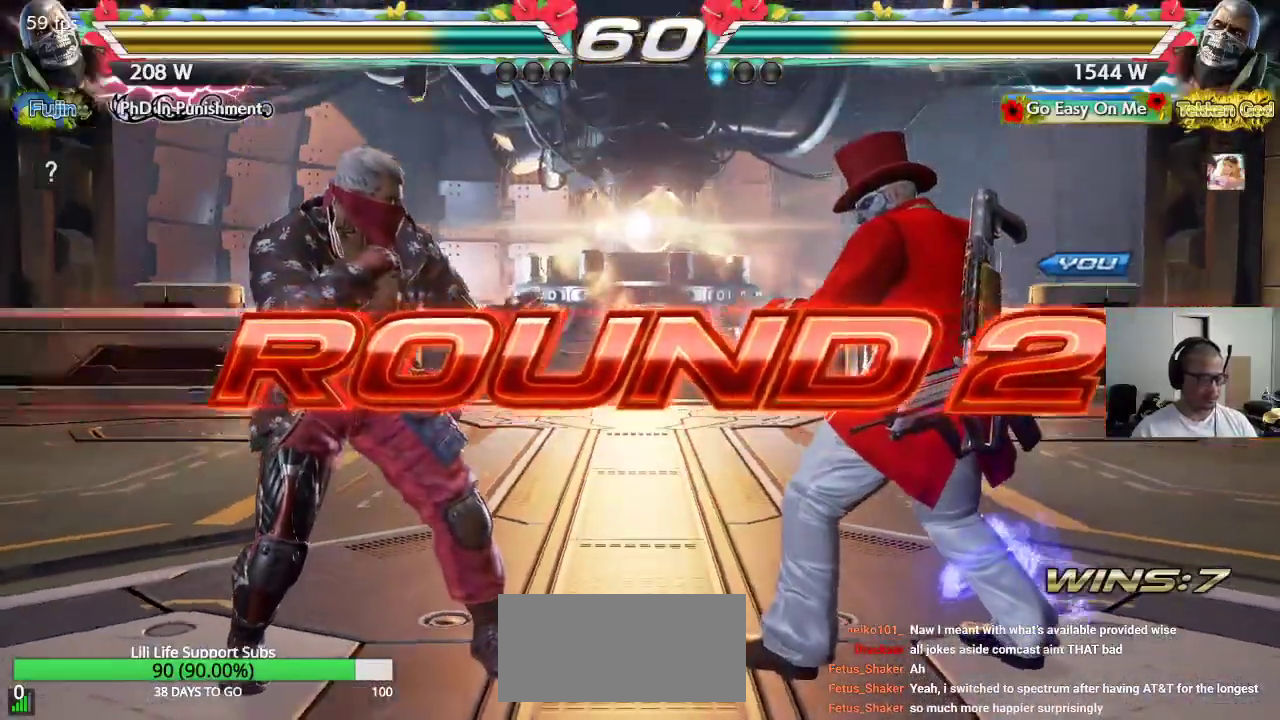
{"buttons": [], "left_stick": "center", "events": []}
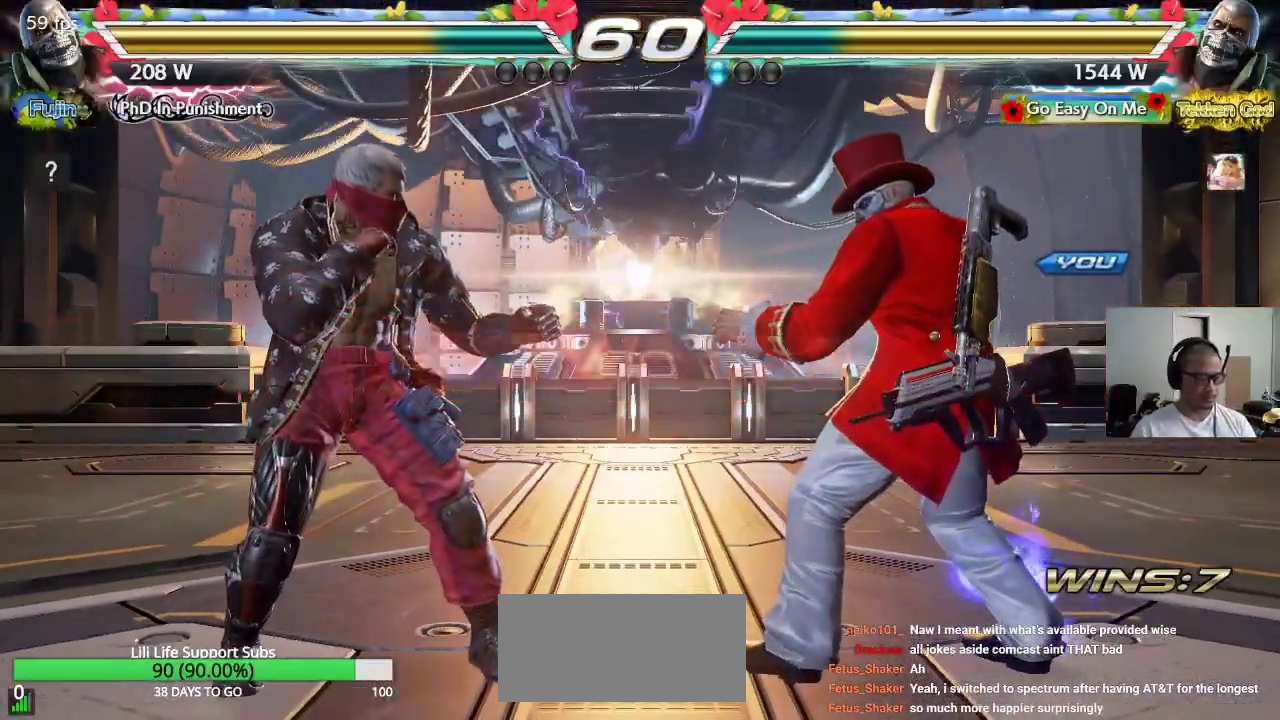
{"buttons": ["CROSS", "SQUARE", "TRIANGLE"], "left_stick": "center", "events": [[117, "CROSS", "down"], [117, "TRIANGLE", "down"], [133, "SQUARE", "down"], [167, "CROSS", "up"], [183, "TRIANGLE", "up"], [233, "CROSS", "down"], [233, "SQUARE", "up"], [267, "TRIANGLE", "down"], [317, "CROSS", "up"], [333, "TRIANGLE", "up"], [350, "SQUARE", "down"], [367, "CROSS", "down"], [400, "TRIANGLE", "down"], [417, "SQUARE", "up"], [483, "SQUARE", "down"]]}
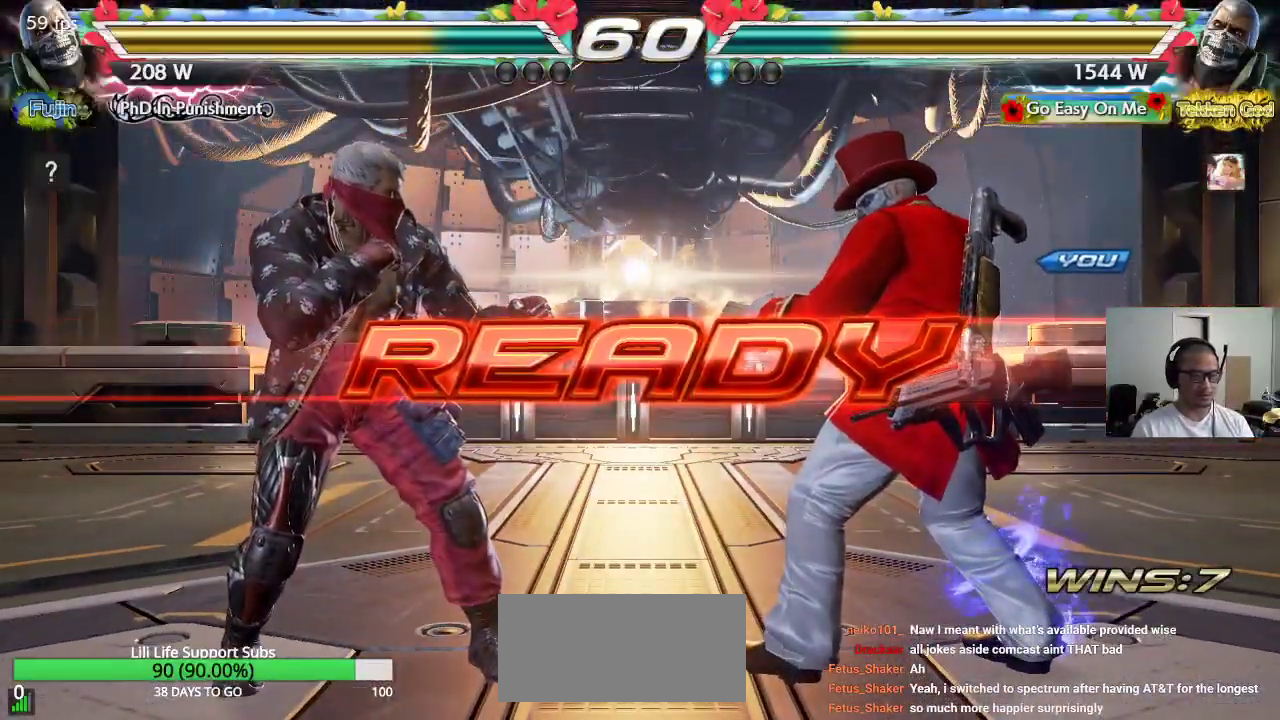
{"buttons": [], "left_stick": "center", "events": [[283, "CROSS", "up"], [317, "TRIANGLE", "up"], [367, "SQUARE", "up"]]}
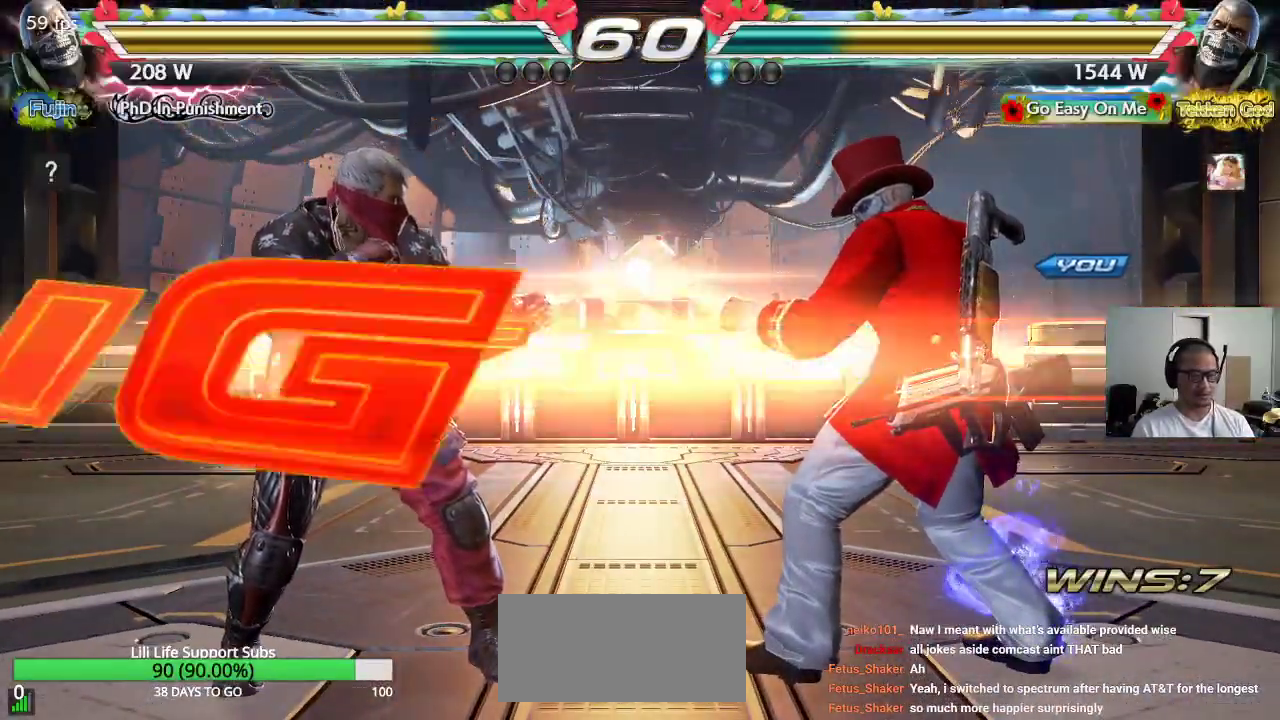
{"buttons": [], "left_stick": "center", "events": []}
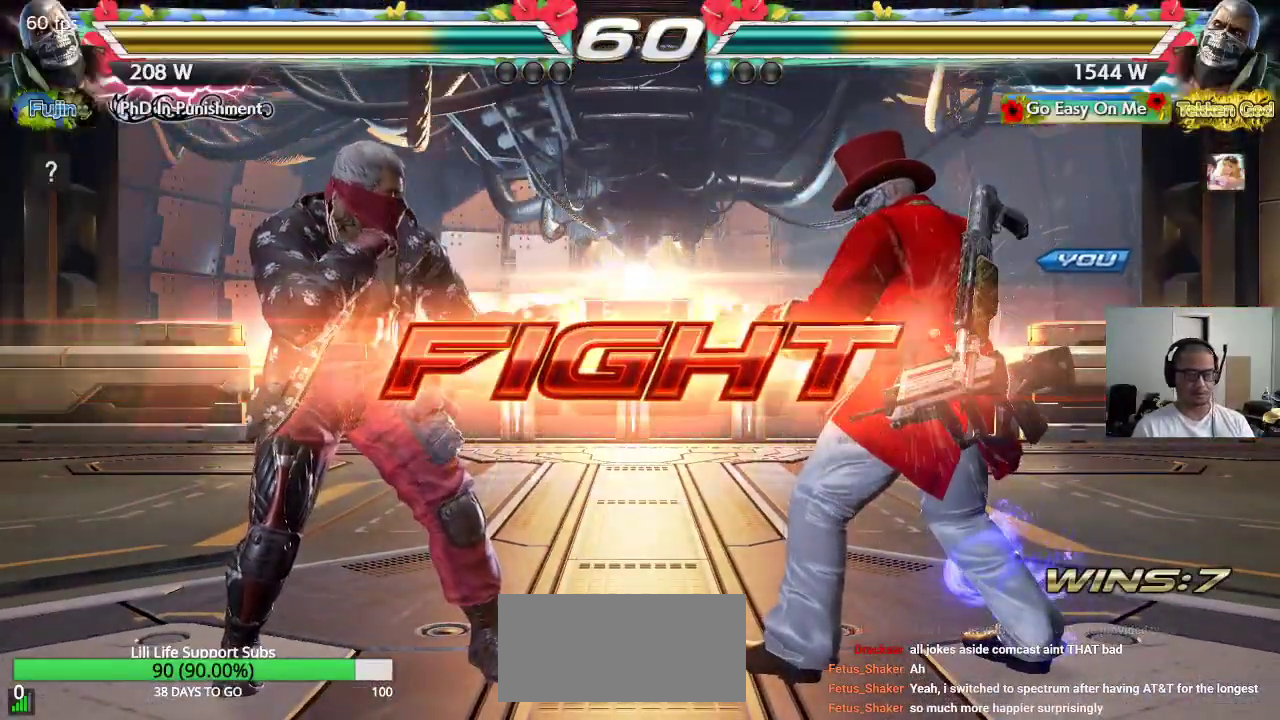
{"buttons": ["SQUARE"], "left_stick": "center", "events": [[133, "left_stick", "left"], [183, "CIRCLE", "down"], [233, "SQUARE", "down"], [300, "CIRCLE", "up"], [383, "left_stick", "center"]]}